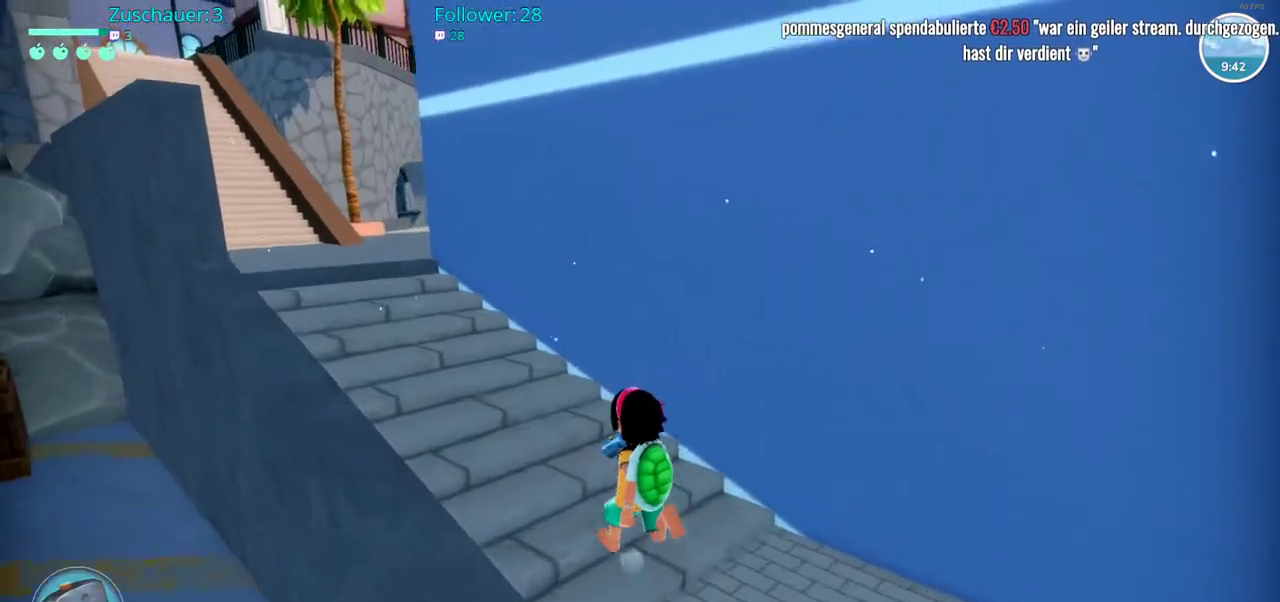
Gameplay with a controller (Xbox layout); each line is a JSON object with the inputs held at the frame after it. "events" lists button and stick changes between this image and that frame as [ms after this image, input, new state], when the widget could be followed in between. Not read: L3 R3.
{"buttons": ["R2"], "left_stick": "up-left", "right_stick": "left", "events": [[500, "right_stick", "left"]]}
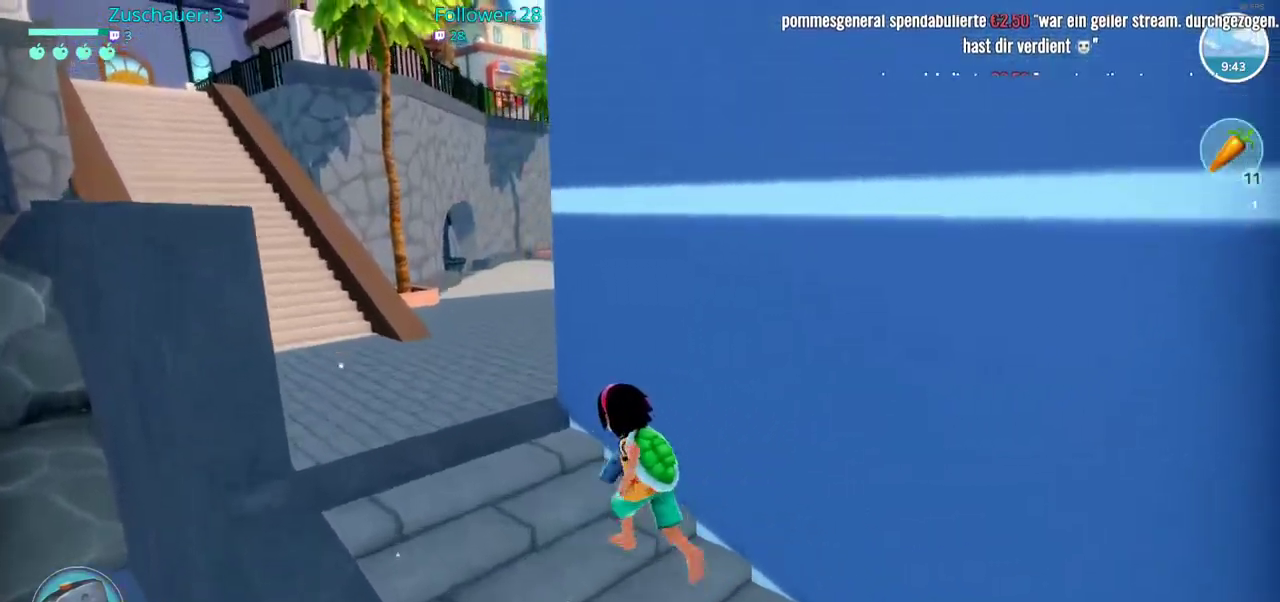
{"buttons": ["R2"], "left_stick": "up", "right_stick": "center", "events": [[300, "right_stick", "up"], [317, "left_stick", "up"], [350, "right_stick", "center"]]}
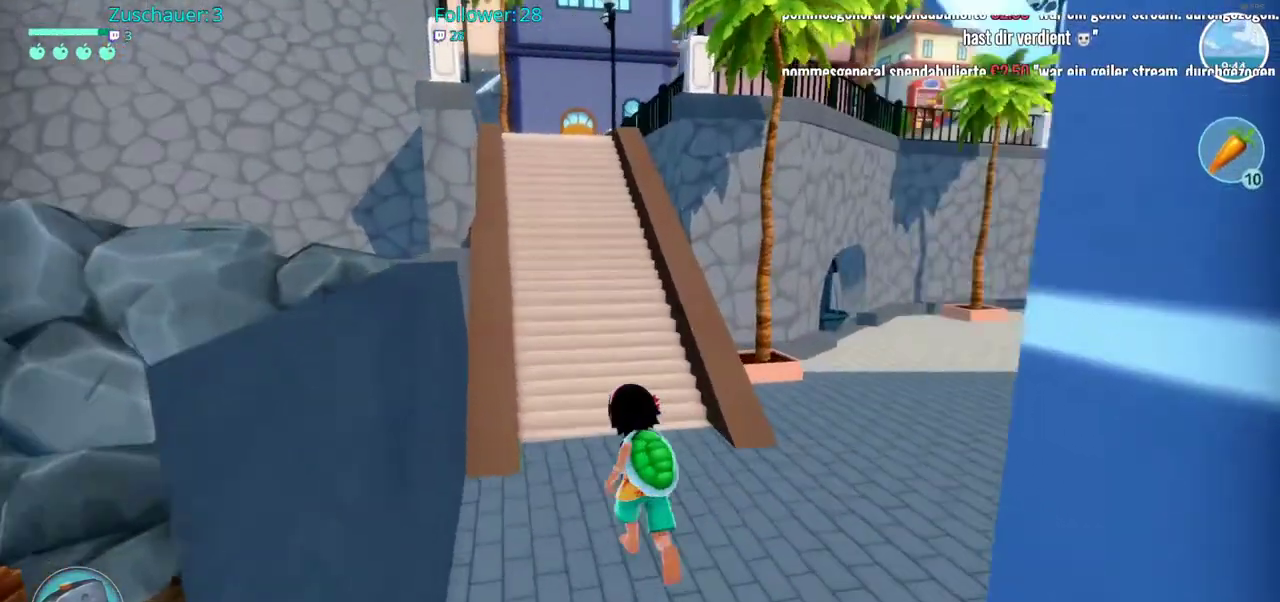
{"buttons": ["R2"], "left_stick": "up", "right_stick": "down-left", "events": [[467, "right_stick", "down-left"]]}
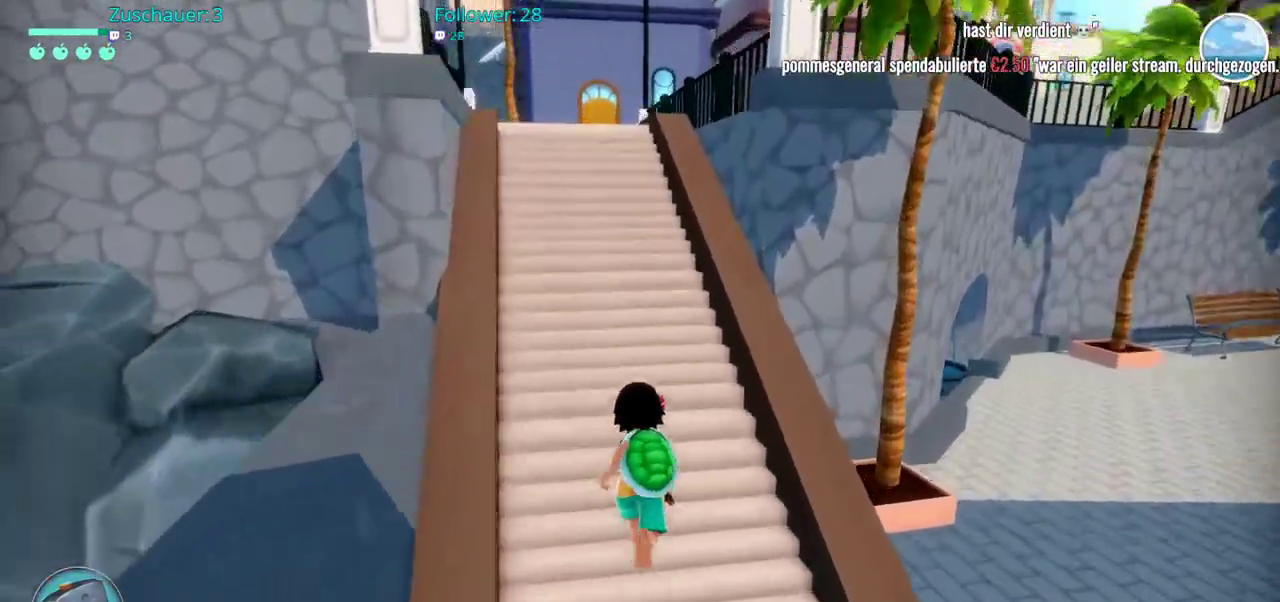
{"buttons": ["R2"], "left_stick": "up", "right_stick": "center", "events": [[100, "right_stick", "center"]]}
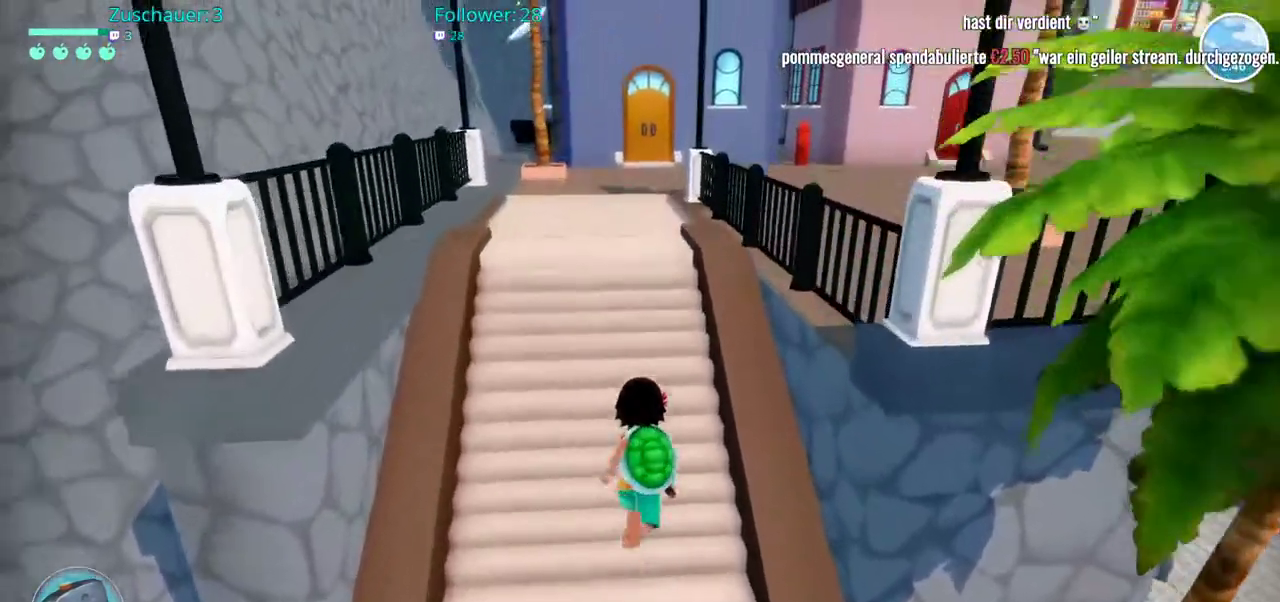
{"buttons": ["R2"], "left_stick": "up", "right_stick": "center", "events": []}
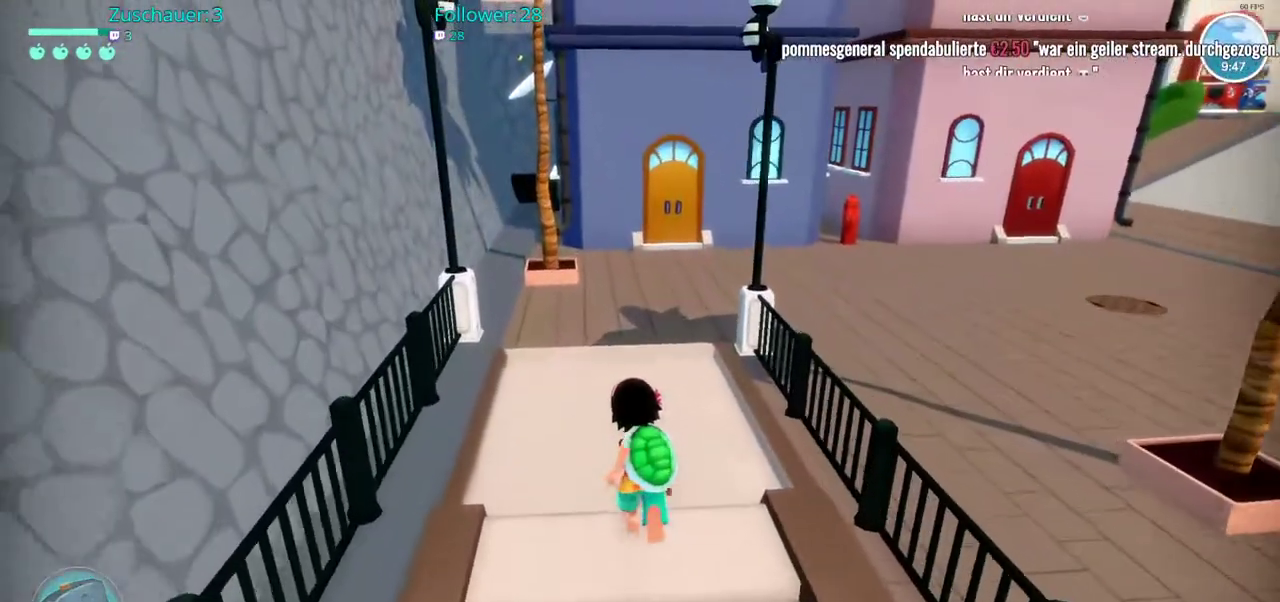
{"buttons": ["R2"], "left_stick": "up-right", "right_stick": "center", "events": [[450, "left_stick", "up-right"]]}
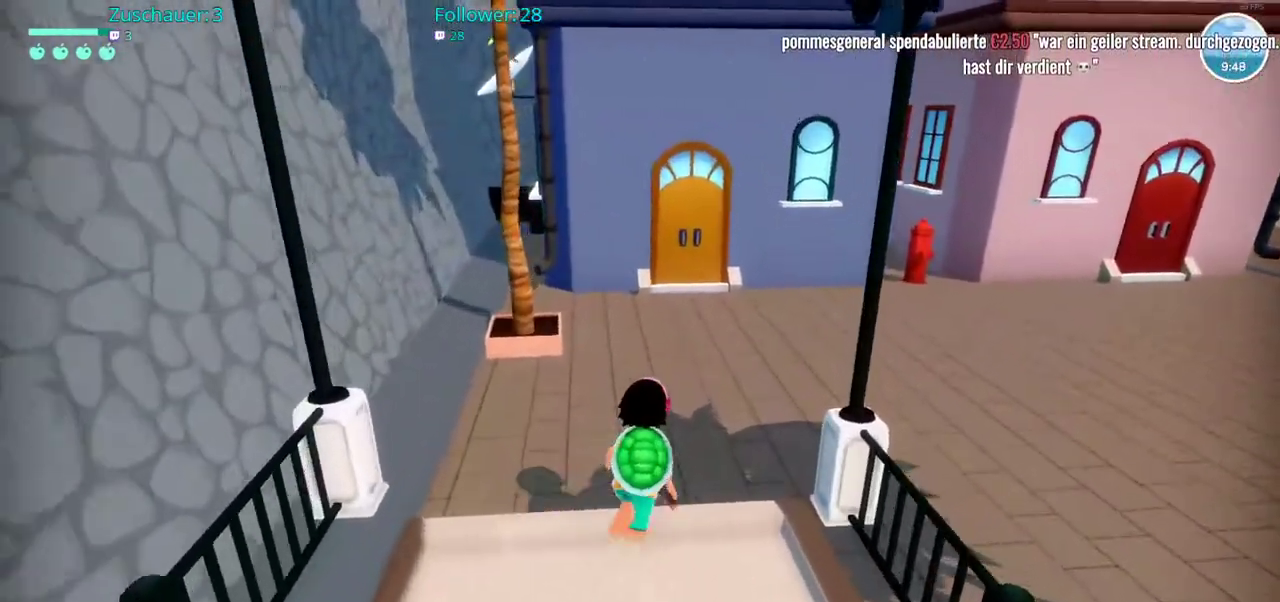
{"buttons": ["R2"], "left_stick": "up", "right_stick": "center", "events": [[17, "right_stick", "right"], [333, "left_stick", "up"], [500, "right_stick", "center"]]}
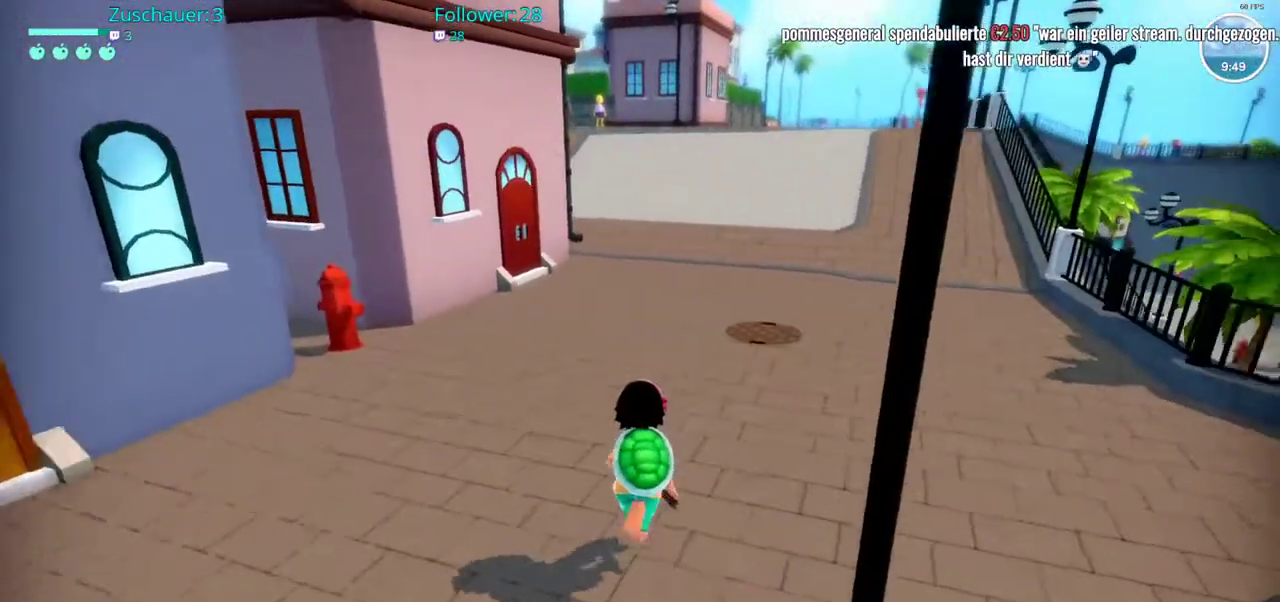
{"buttons": [], "left_stick": "up", "right_stick": "center", "events": [[200, "R2", "up"]]}
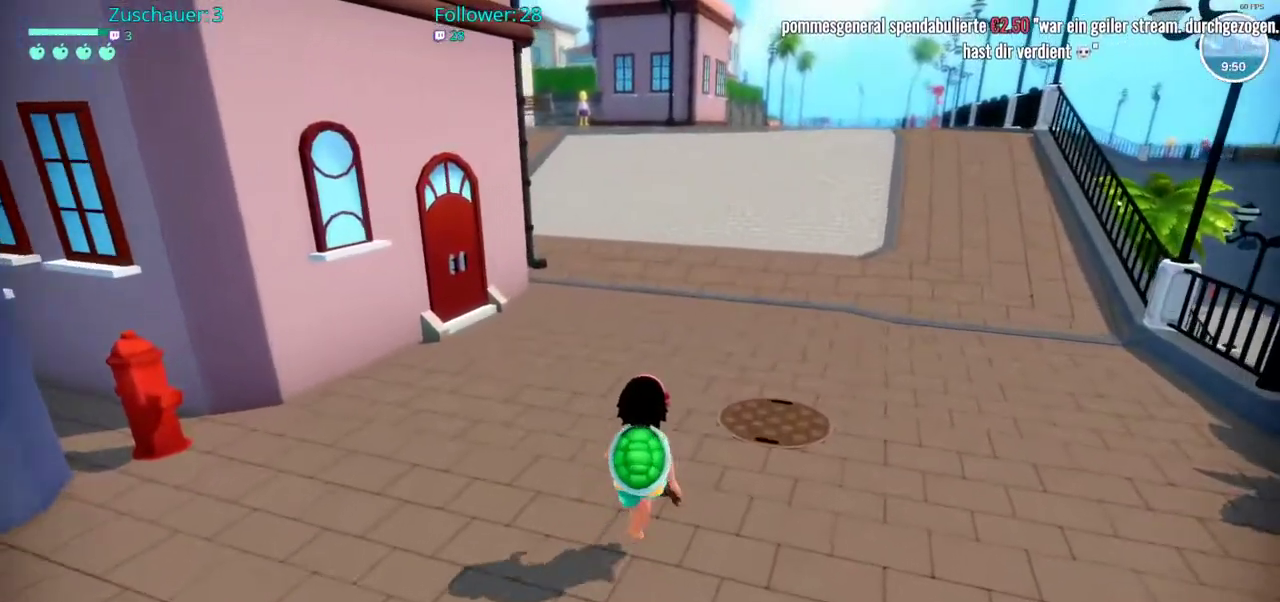
{"buttons": [], "left_stick": "up", "right_stick": "center", "events": []}
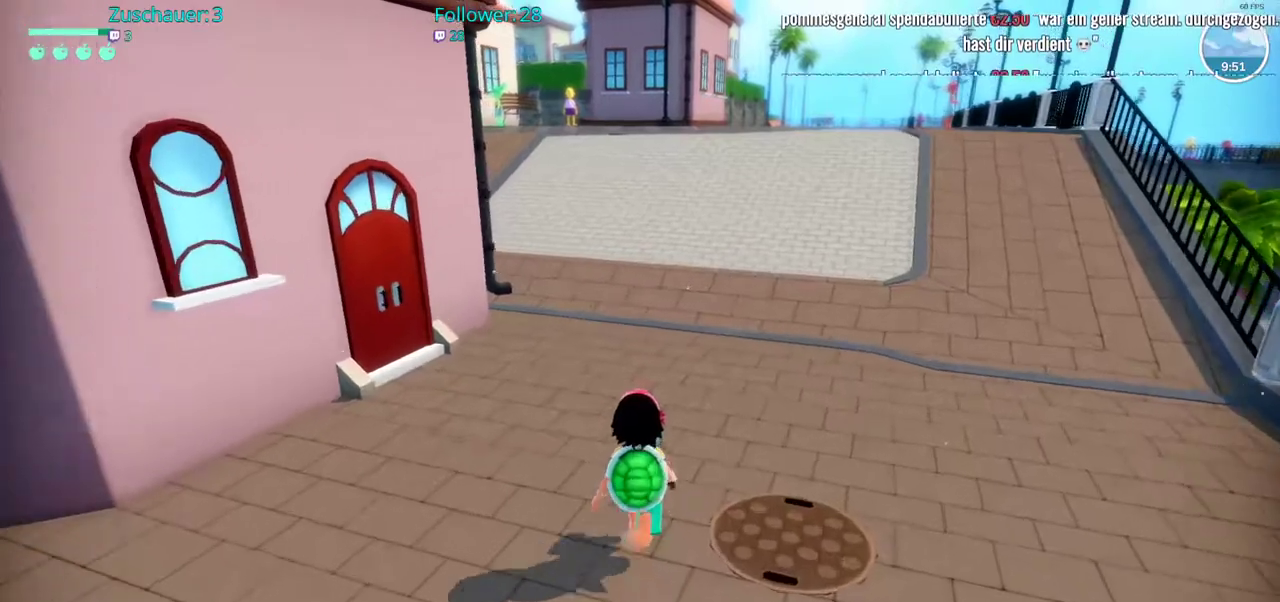
{"buttons": [], "left_stick": "up", "right_stick": "center", "events": []}
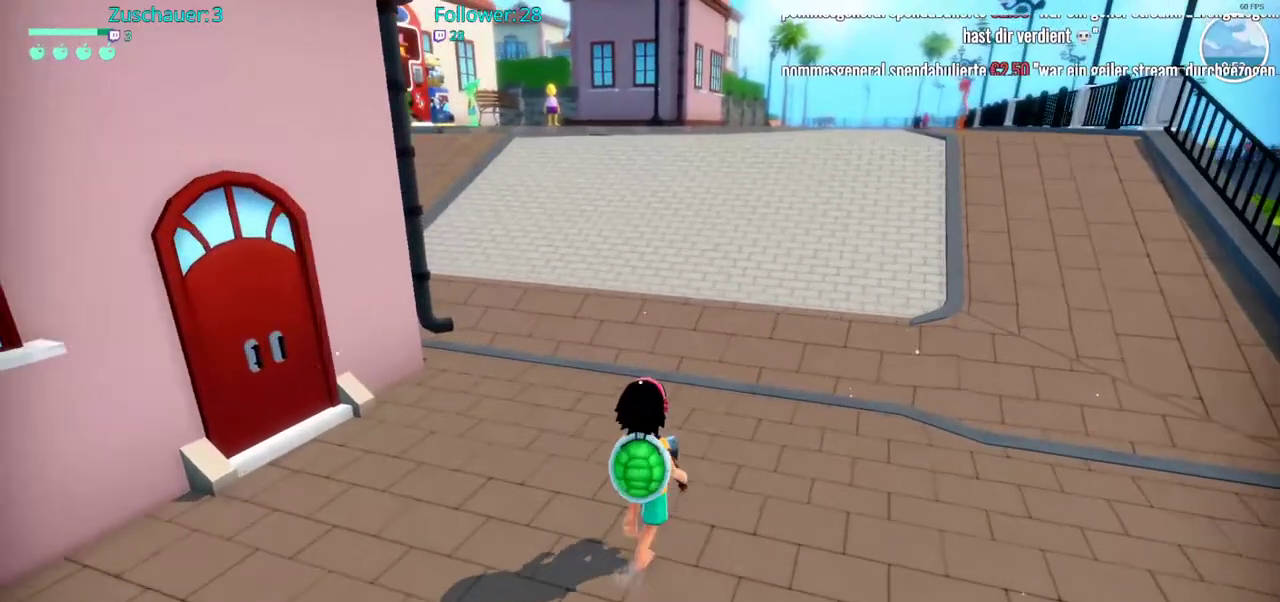
{"buttons": [], "left_stick": "up", "right_stick": "center", "events": []}
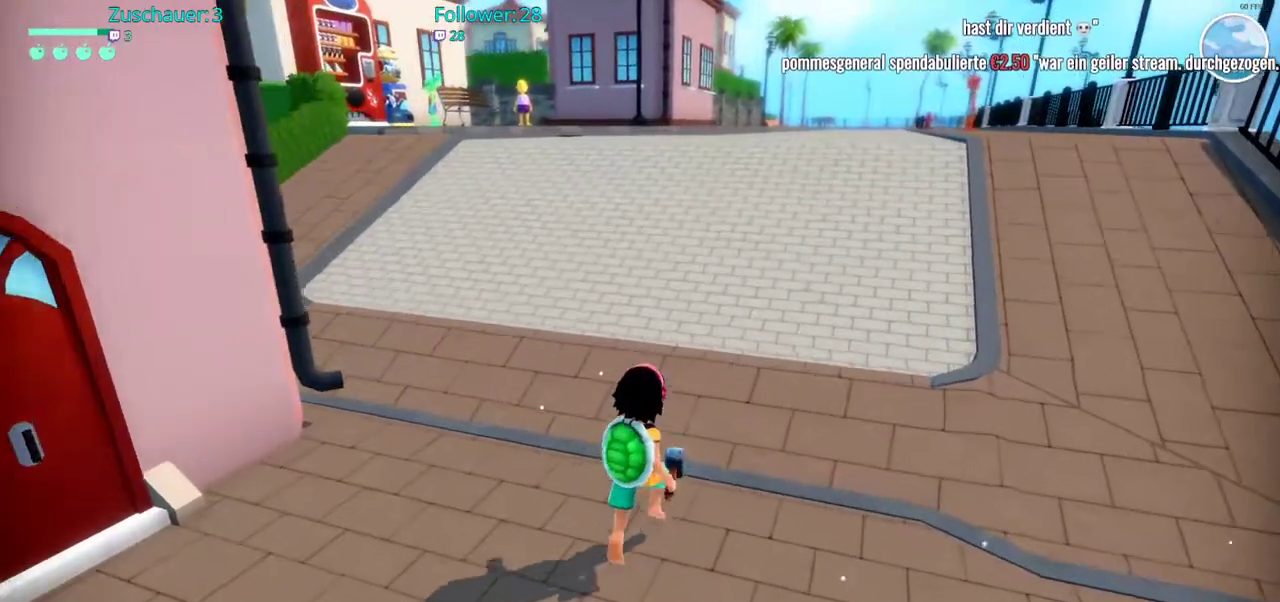
{"buttons": [], "left_stick": "up", "right_stick": "center", "events": []}
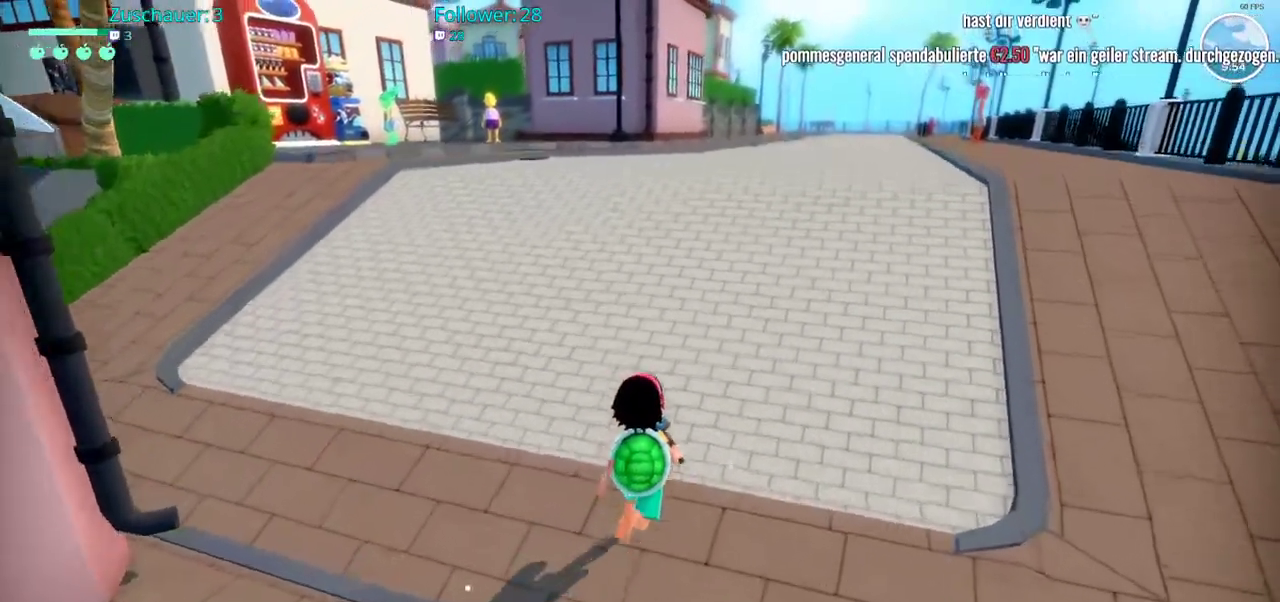
{"buttons": [], "left_stick": "up", "right_stick": "center", "events": []}
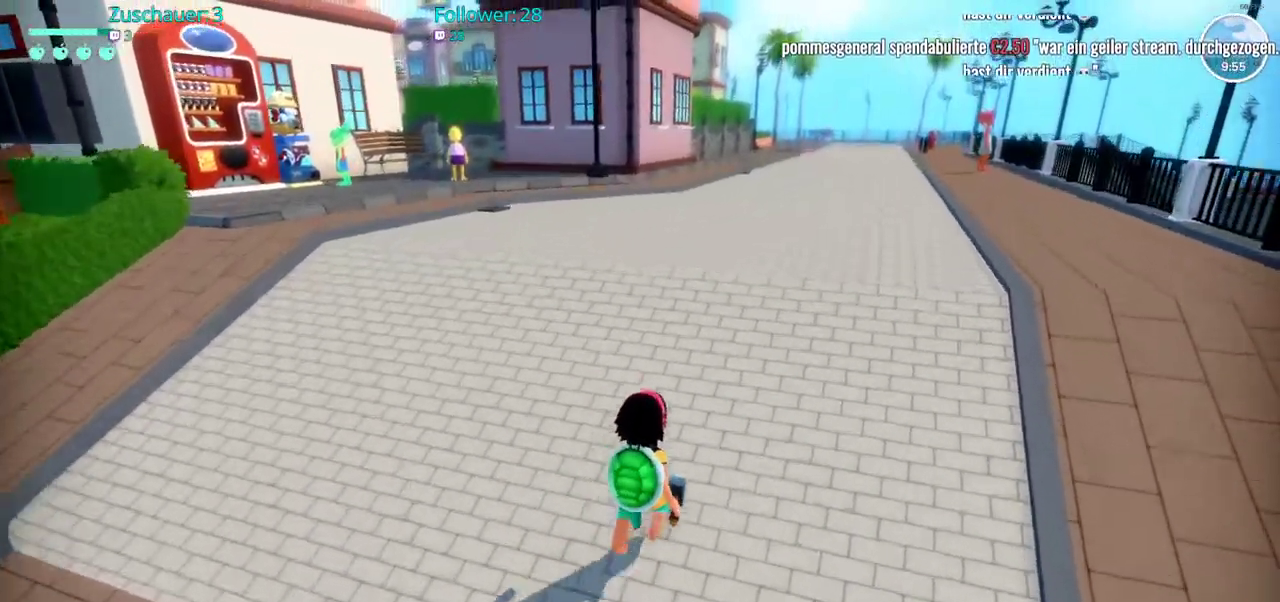
{"buttons": [], "left_stick": "up", "right_stick": "center", "events": []}
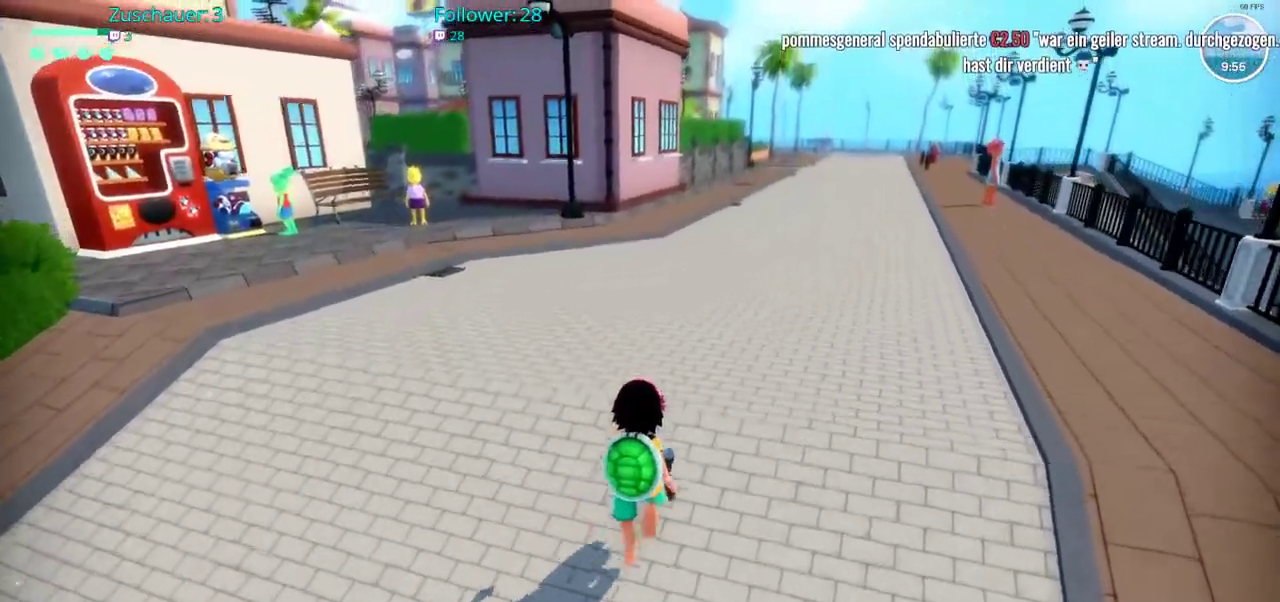
{"buttons": [], "left_stick": "up", "right_stick": "center", "events": []}
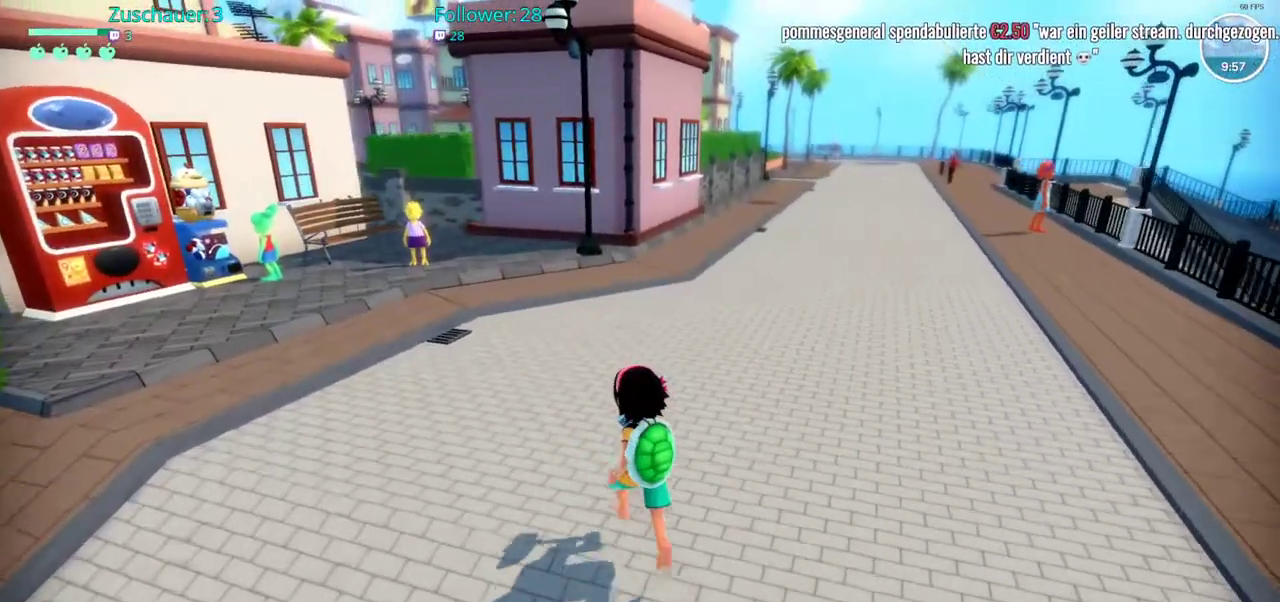
{"buttons": [], "left_stick": "up-left", "right_stick": "center", "events": [[367, "left_stick", "up-left"]]}
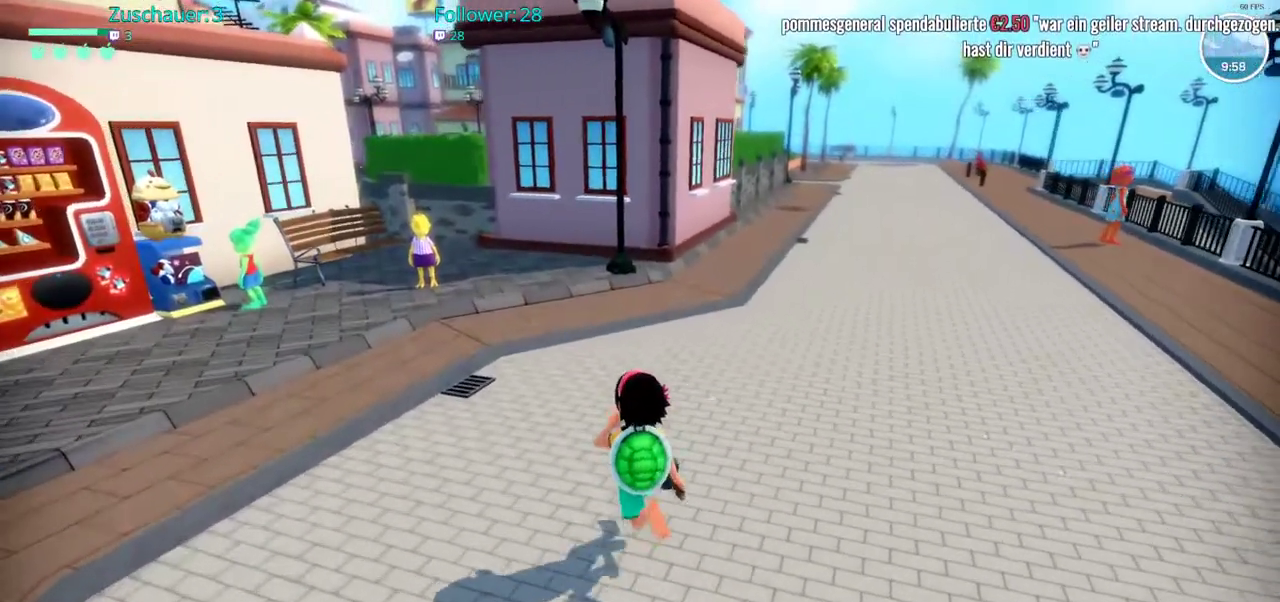
{"buttons": [], "left_stick": "up-left", "right_stick": "center", "events": []}
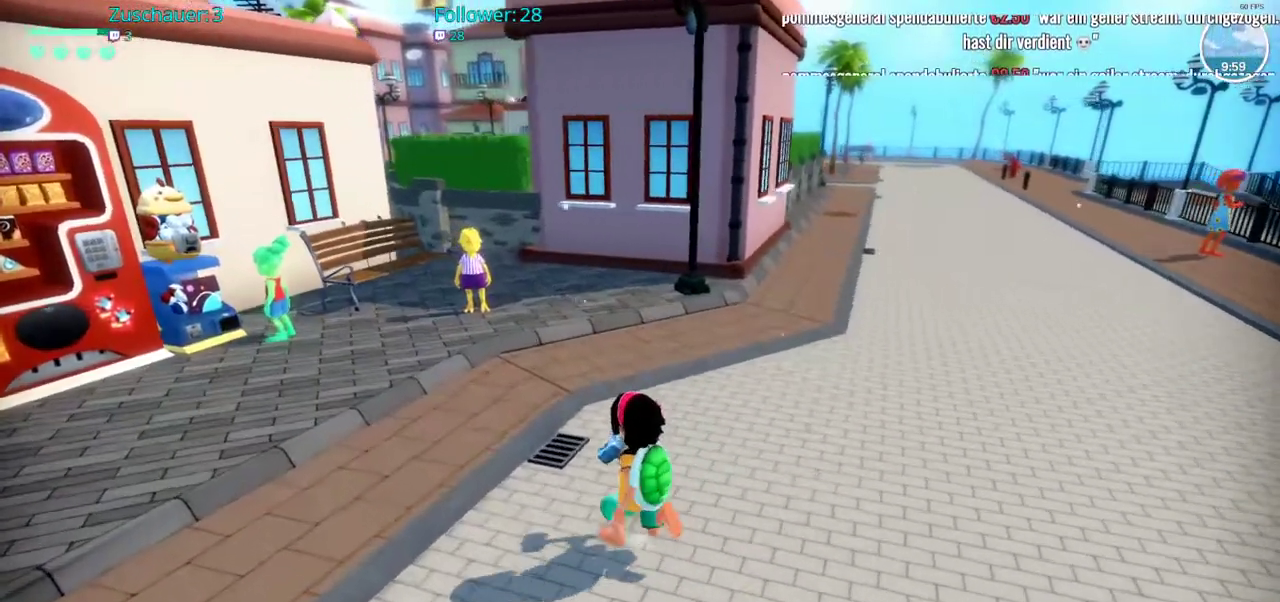
{"buttons": [], "left_stick": "up-left", "right_stick": "left", "events": [[383, "right_stick", "left"]]}
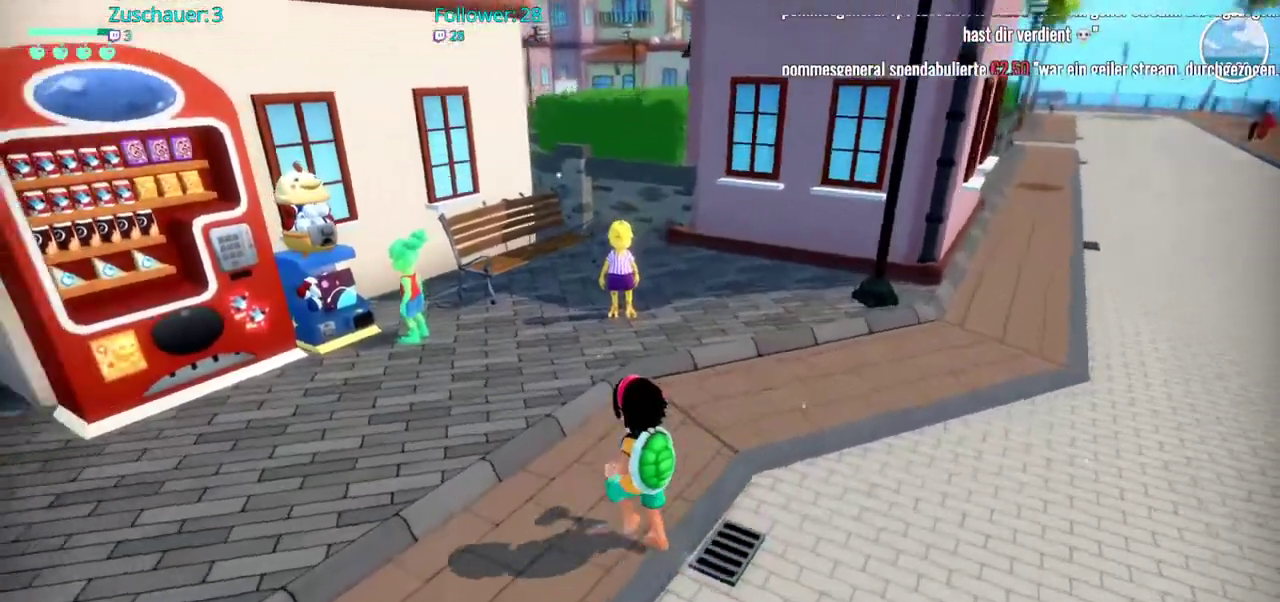
{"buttons": [], "left_stick": "up", "right_stick": "center", "events": [[267, "right_stick", "center"], [333, "left_stick", "up"]]}
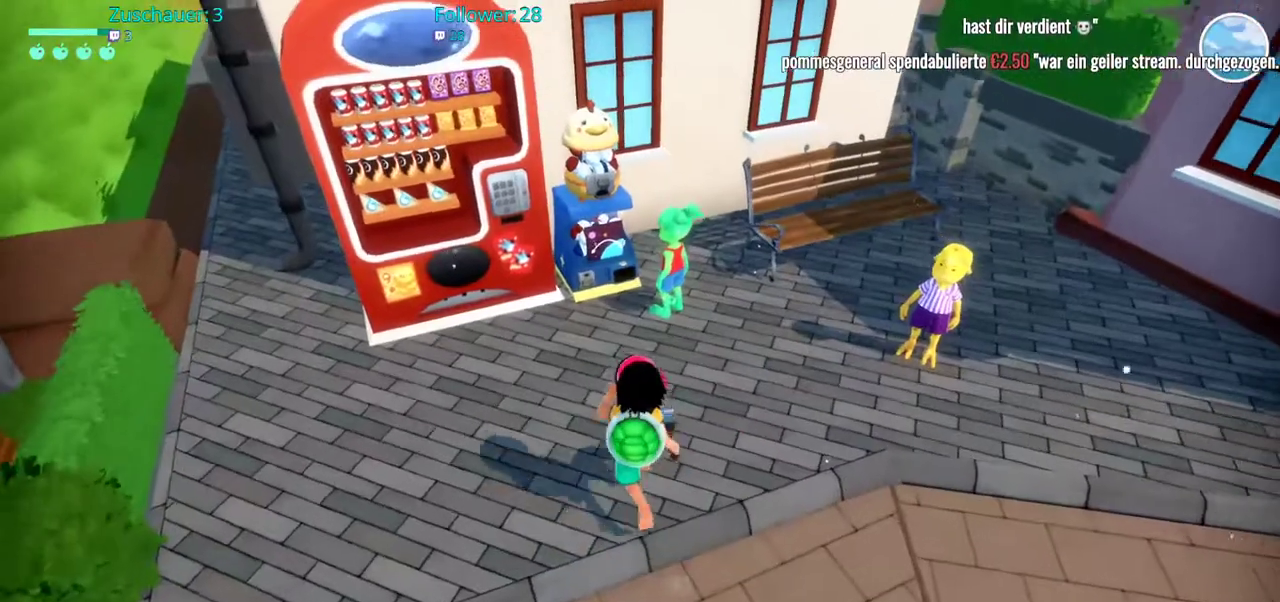
{"buttons": [], "left_stick": "center", "right_stick": "center", "events": [[283, "left_stick", "center"]]}
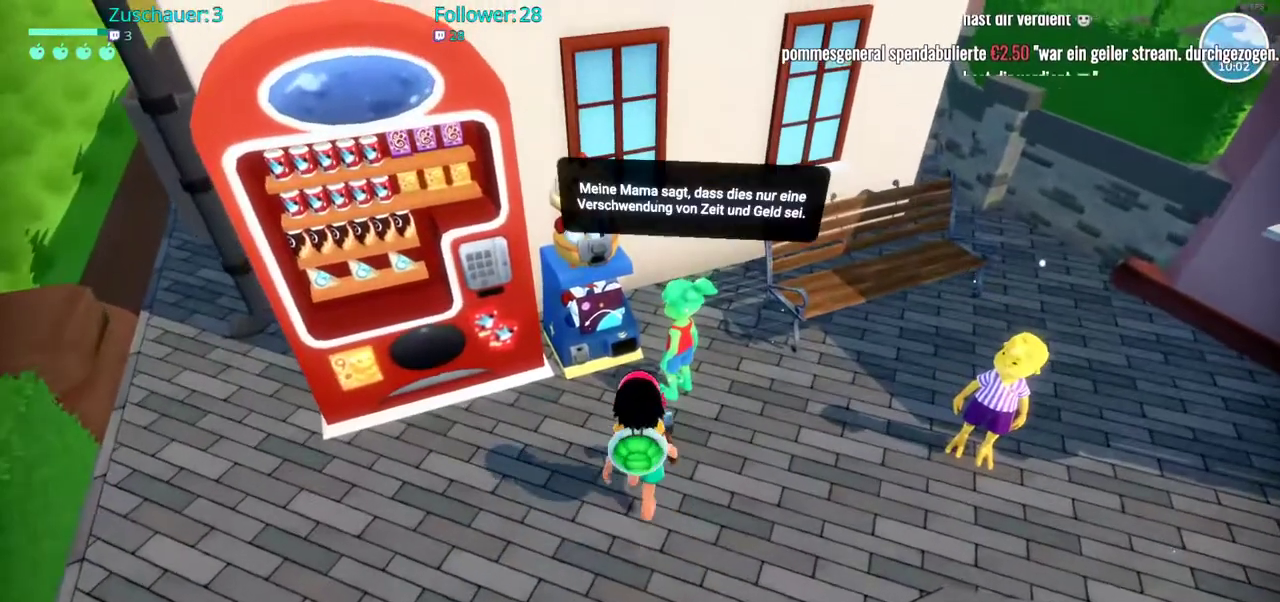
{"buttons": [], "left_stick": "center", "right_stick": "center", "events": []}
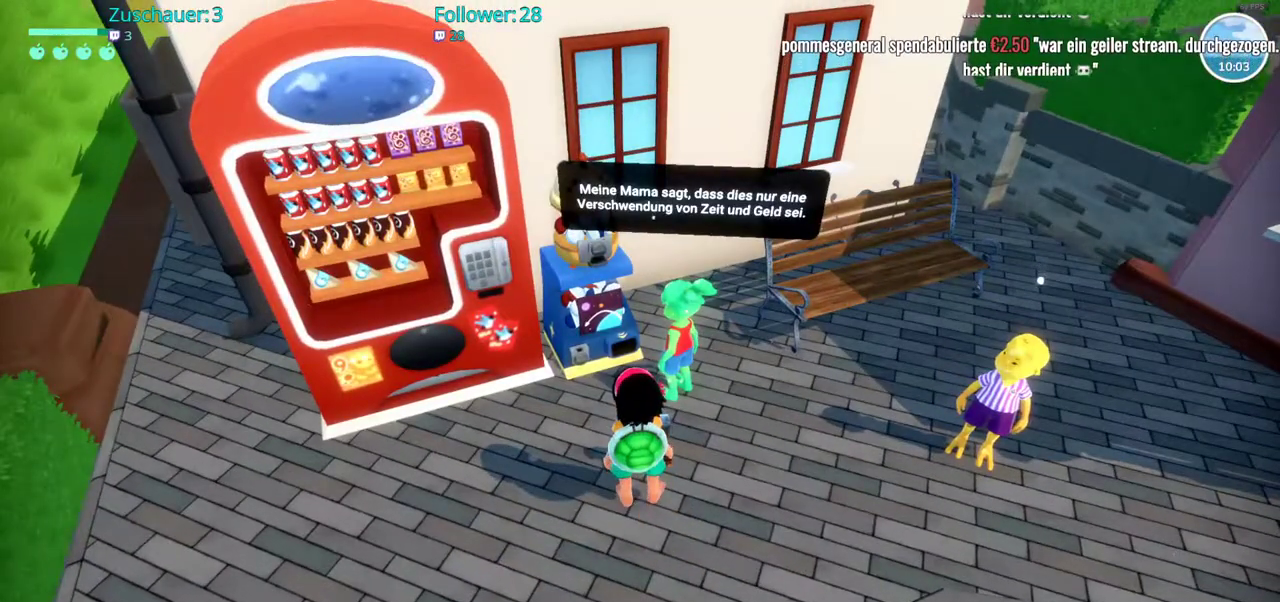
{"buttons": [], "left_stick": "center", "right_stick": "center", "events": []}
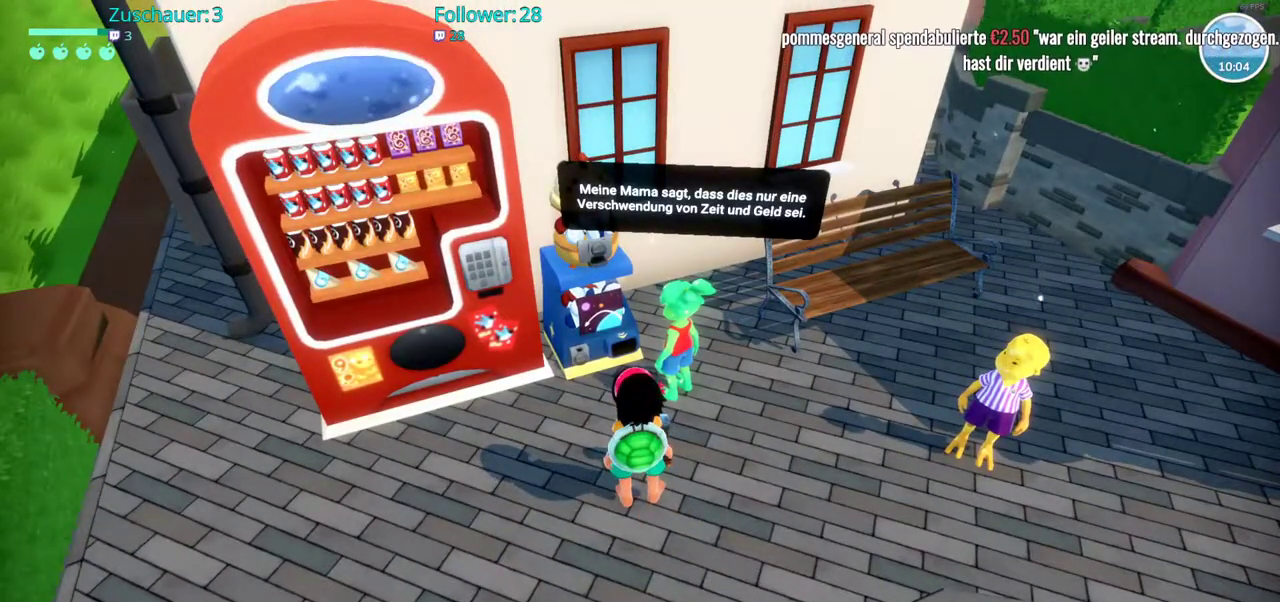
{"buttons": [], "left_stick": "center", "right_stick": "center", "events": []}
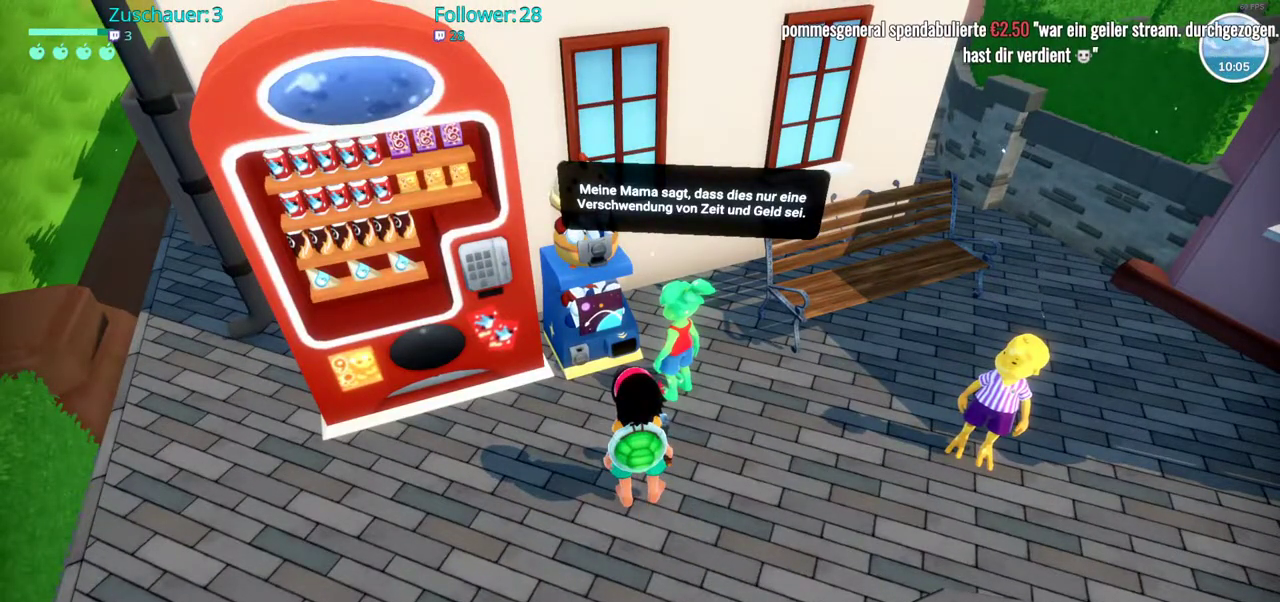
{"buttons": [], "left_stick": "center", "right_stick": "center", "events": []}
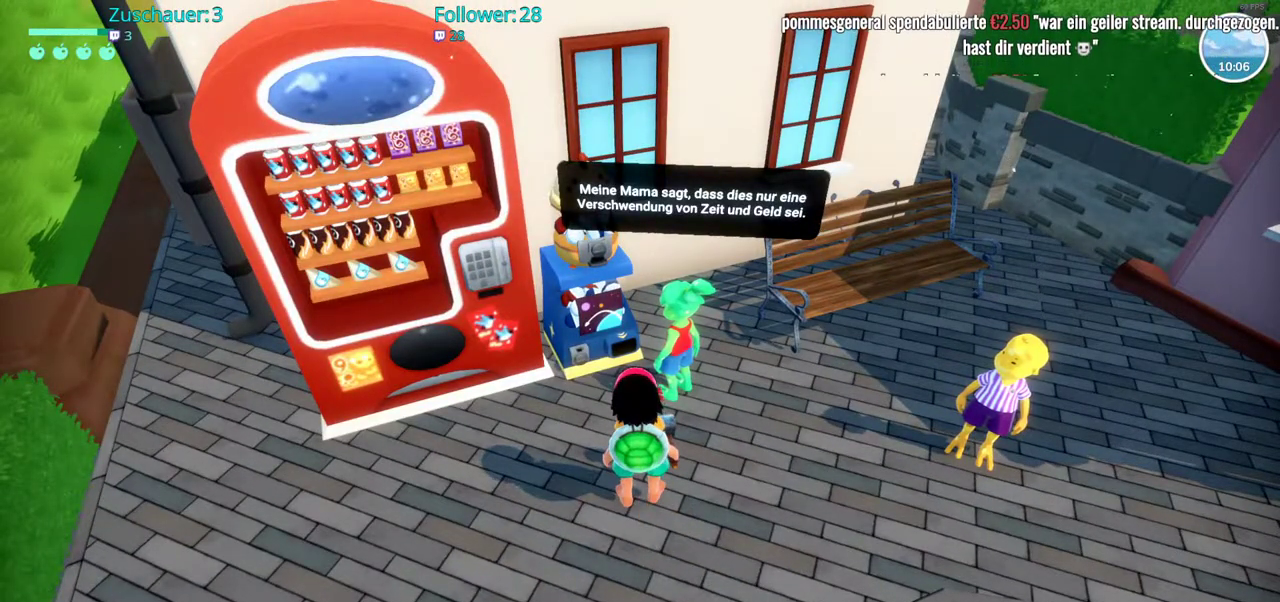
{"buttons": [], "left_stick": "center", "right_stick": "center", "events": []}
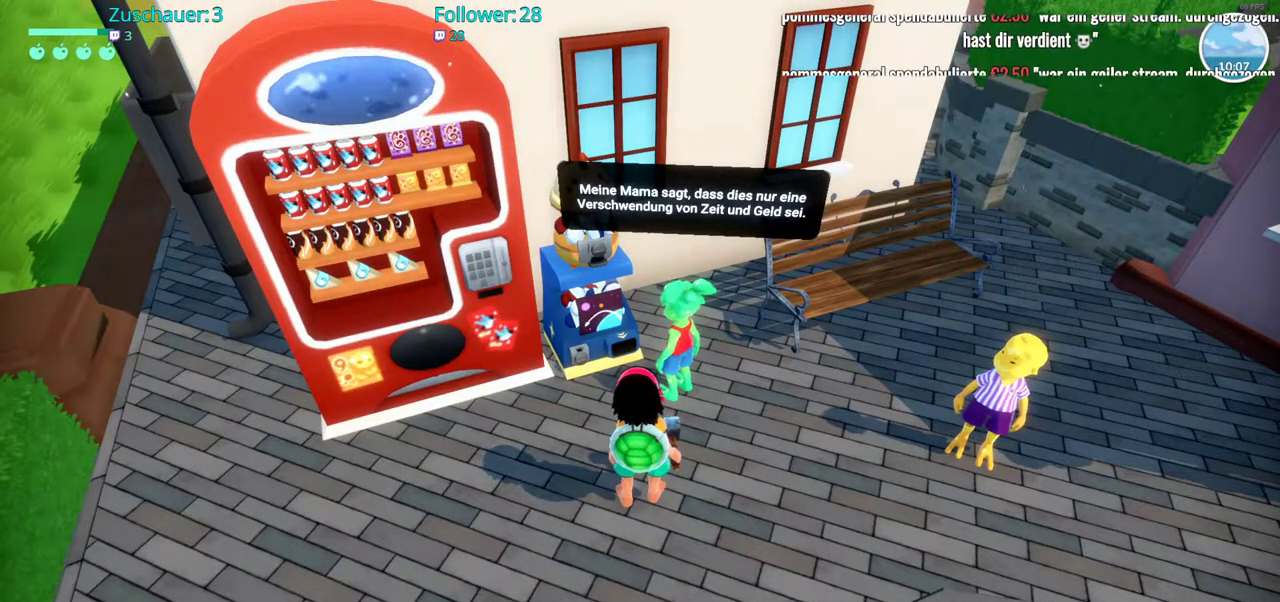
{"buttons": [], "left_stick": "center", "right_stick": "center", "events": []}
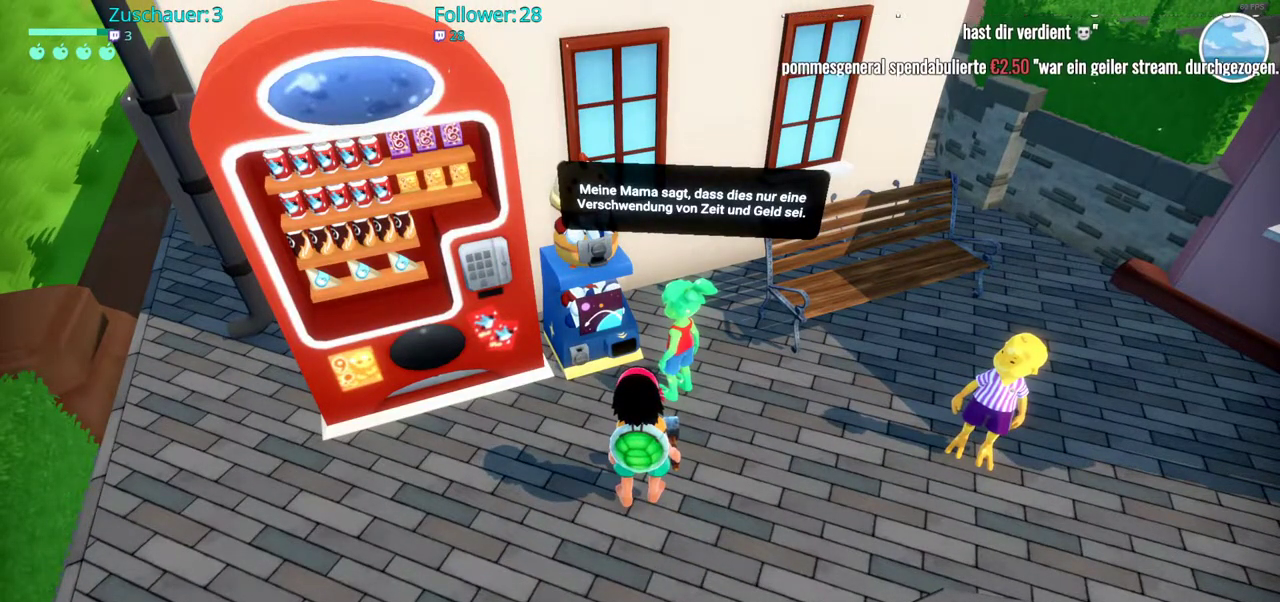
{"buttons": [], "left_stick": "center", "right_stick": "center", "events": [[217, "right_stick", "up"], [483, "right_stick", "center"]]}
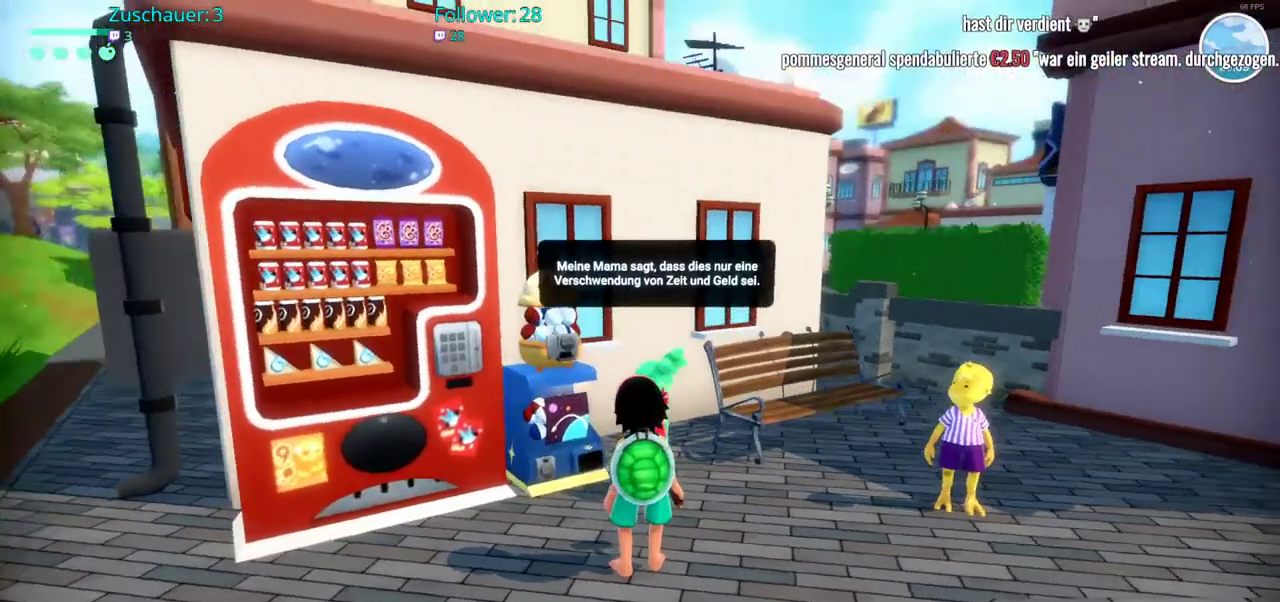
{"buttons": [], "left_stick": "center", "right_stick": "down-left", "events": [[183, "left_stick", "up-left"], [383, "right_stick", "down-left"], [500, "left_stick", "center"]]}
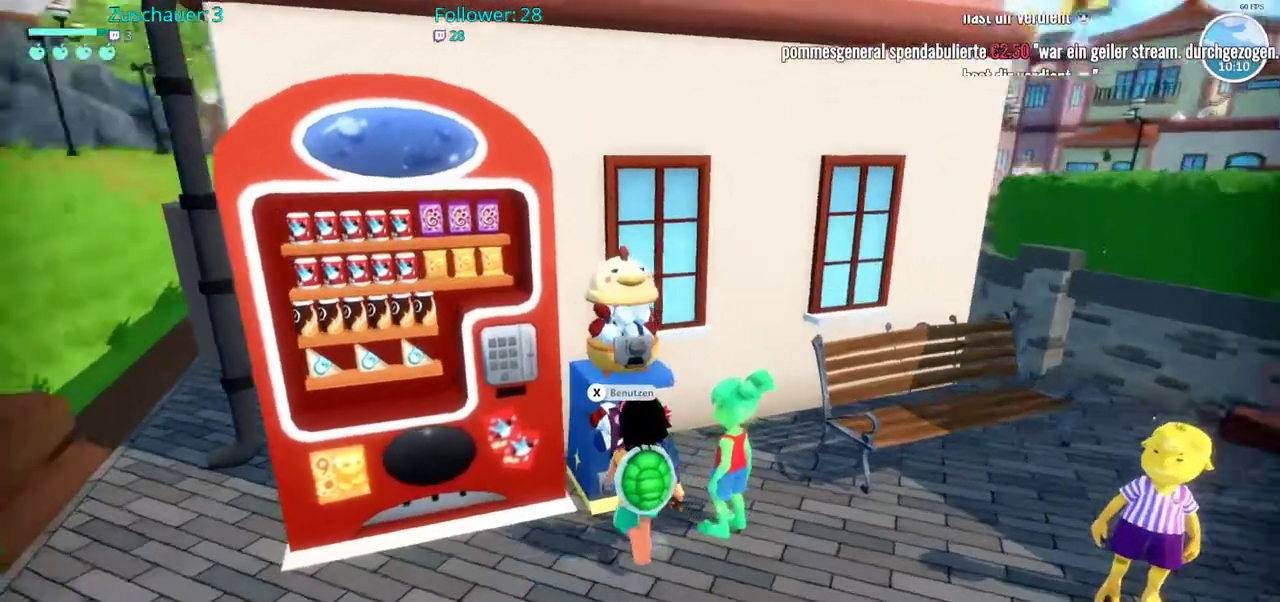
{"buttons": [], "left_stick": "center", "right_stick": "center", "events": [[50, "right_stick", "center"]]}
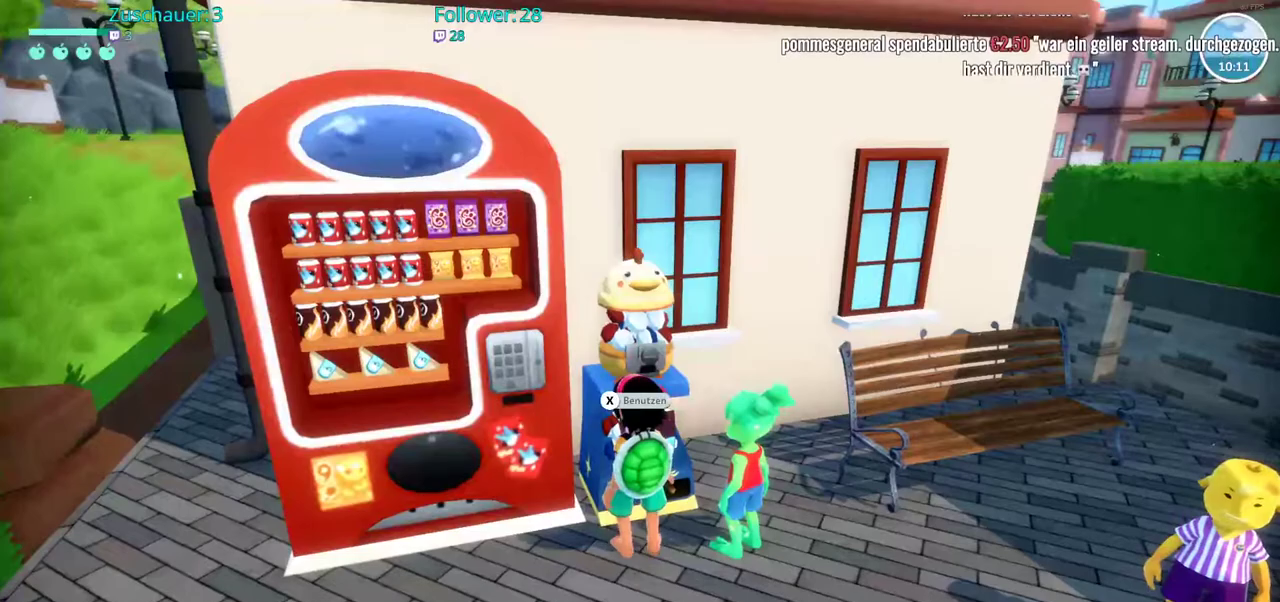
{"buttons": [], "left_stick": "center", "right_stick": "center", "events": [[267, "X", "down"], [400, "X", "up"]]}